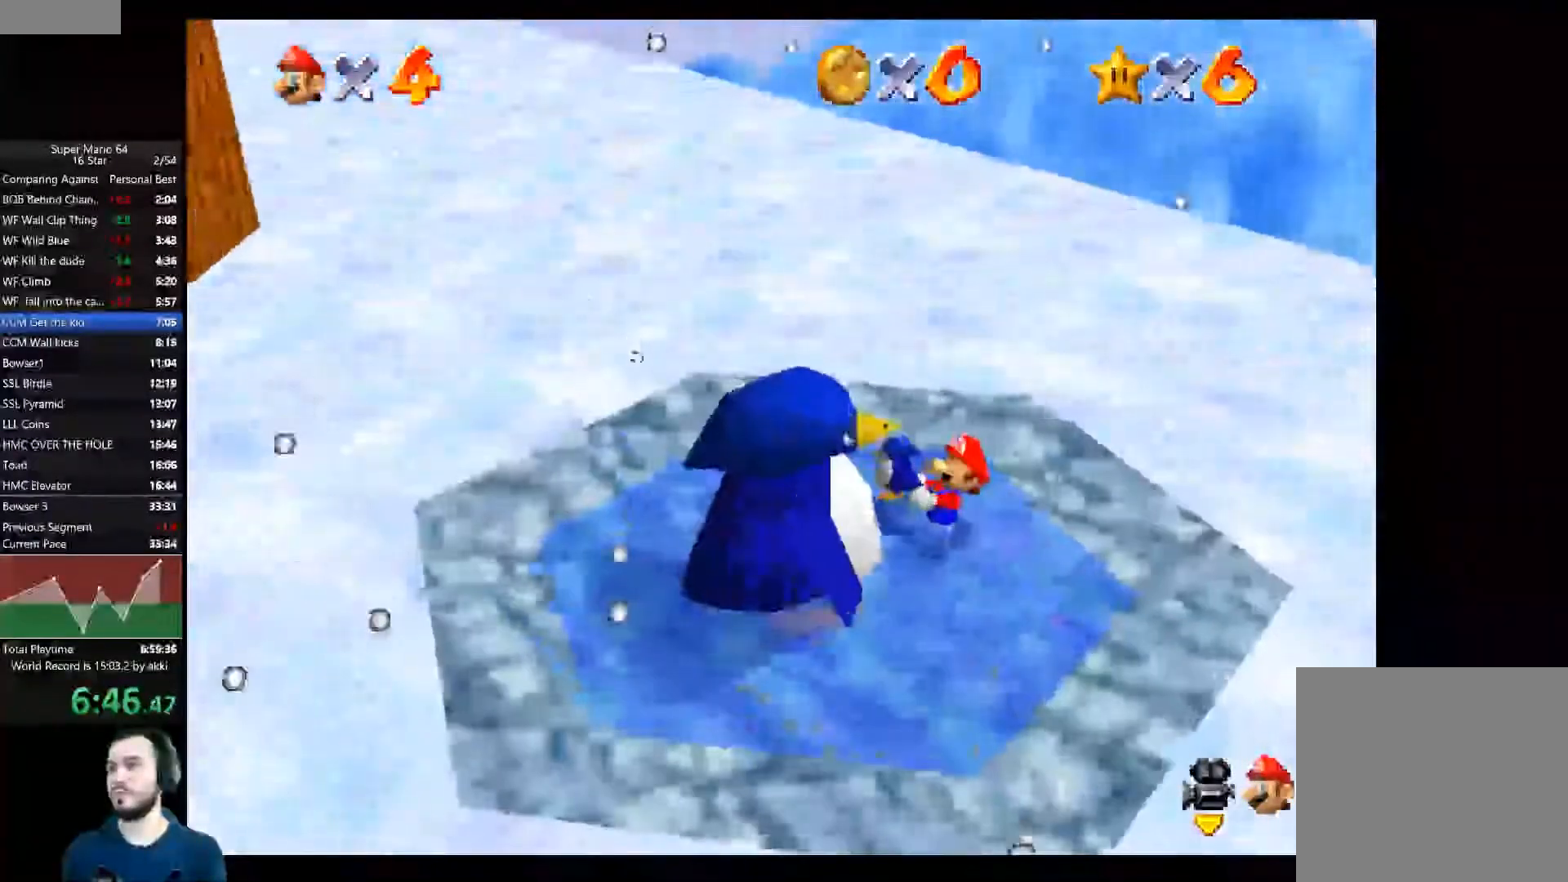
Gameplay with a controller (Xbox layout); each line is a JSON object with the inputs held at the frame after it. "events" lists button and stick changes between this image and that frame as [ms after this image, input, new state], when the widget could be followed in between. Not read: R3.
{"buttons": ["A"], "left_stick": "center", "right_stick": "center", "events": [[217, "A", "down"], [283, "A", "up"], [300, "left_stick", "center"], [367, "A", "down"], [433, "A", "up"], [500, "A", "down"]]}
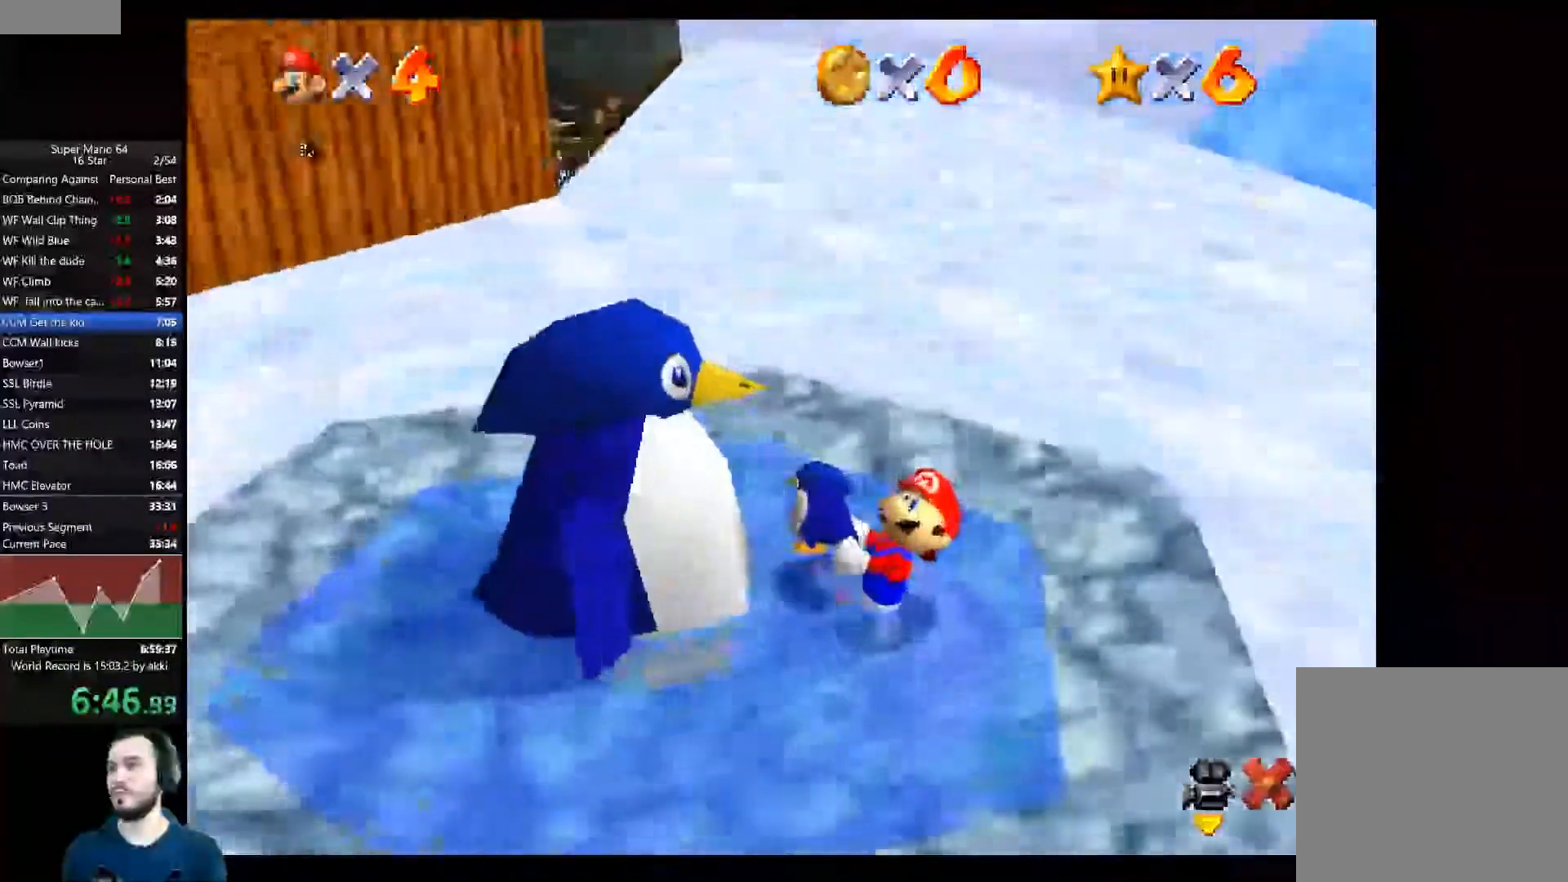
{"buttons": ["A"], "left_stick": "center", "right_stick": "center", "events": [[50, "A", "up"], [134, "A", "down"], [200, "A", "up"], [250, "A", "down"], [317, "A", "up"], [384, "A", "down"]]}
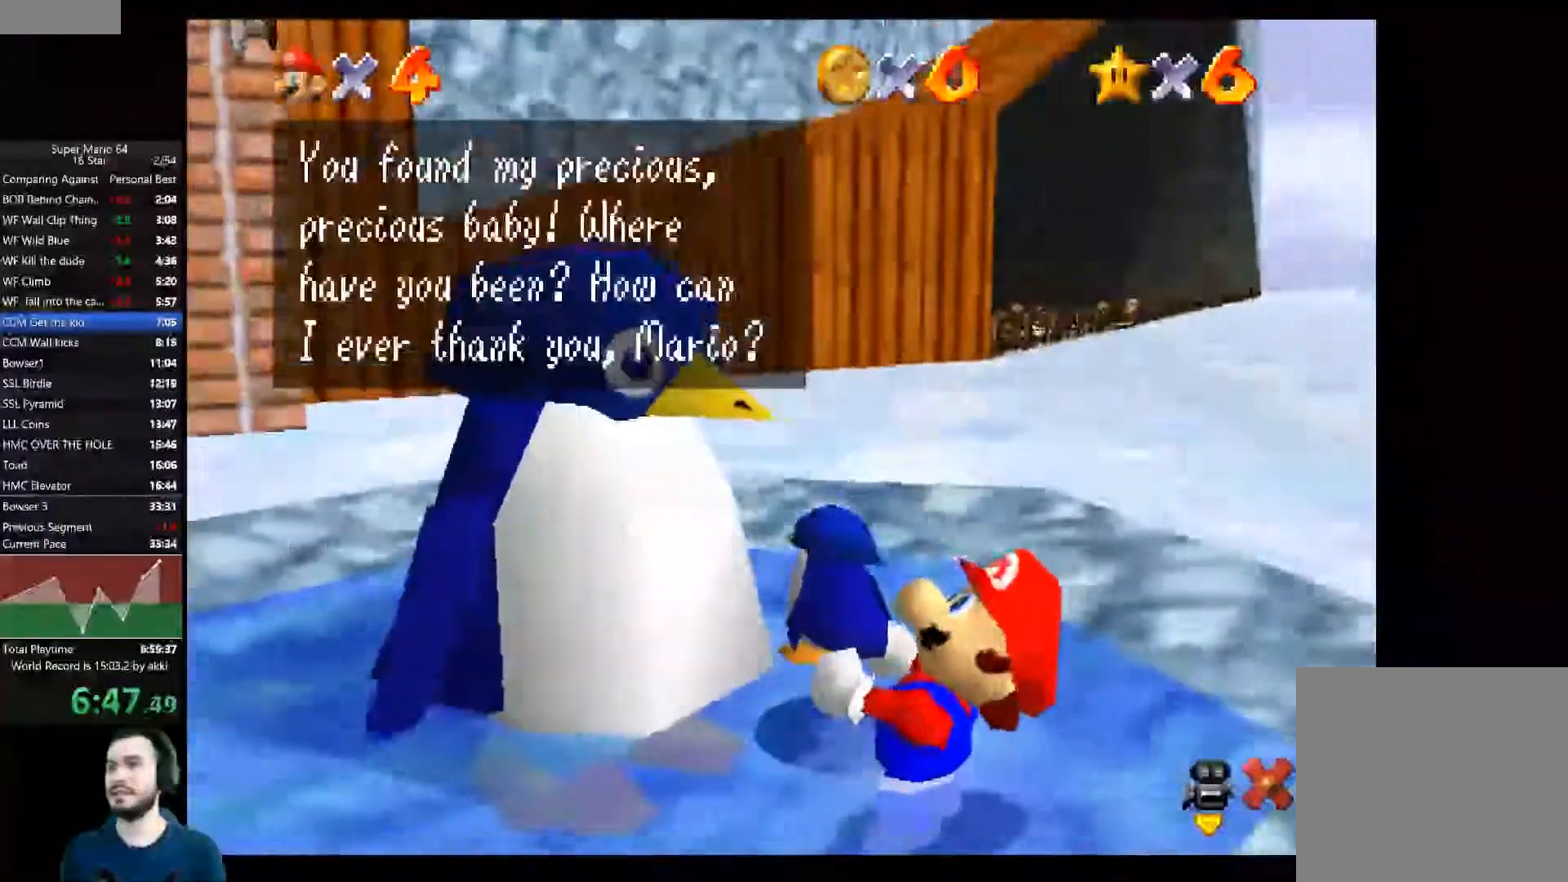
{"buttons": [], "left_stick": "center", "right_stick": "center", "events": [[83, "A", "up"], [150, "A", "down"], [217, "A", "up"], [267, "A", "down"], [333, "A", "up"], [400, "A", "down"], [467, "A", "up"]]}
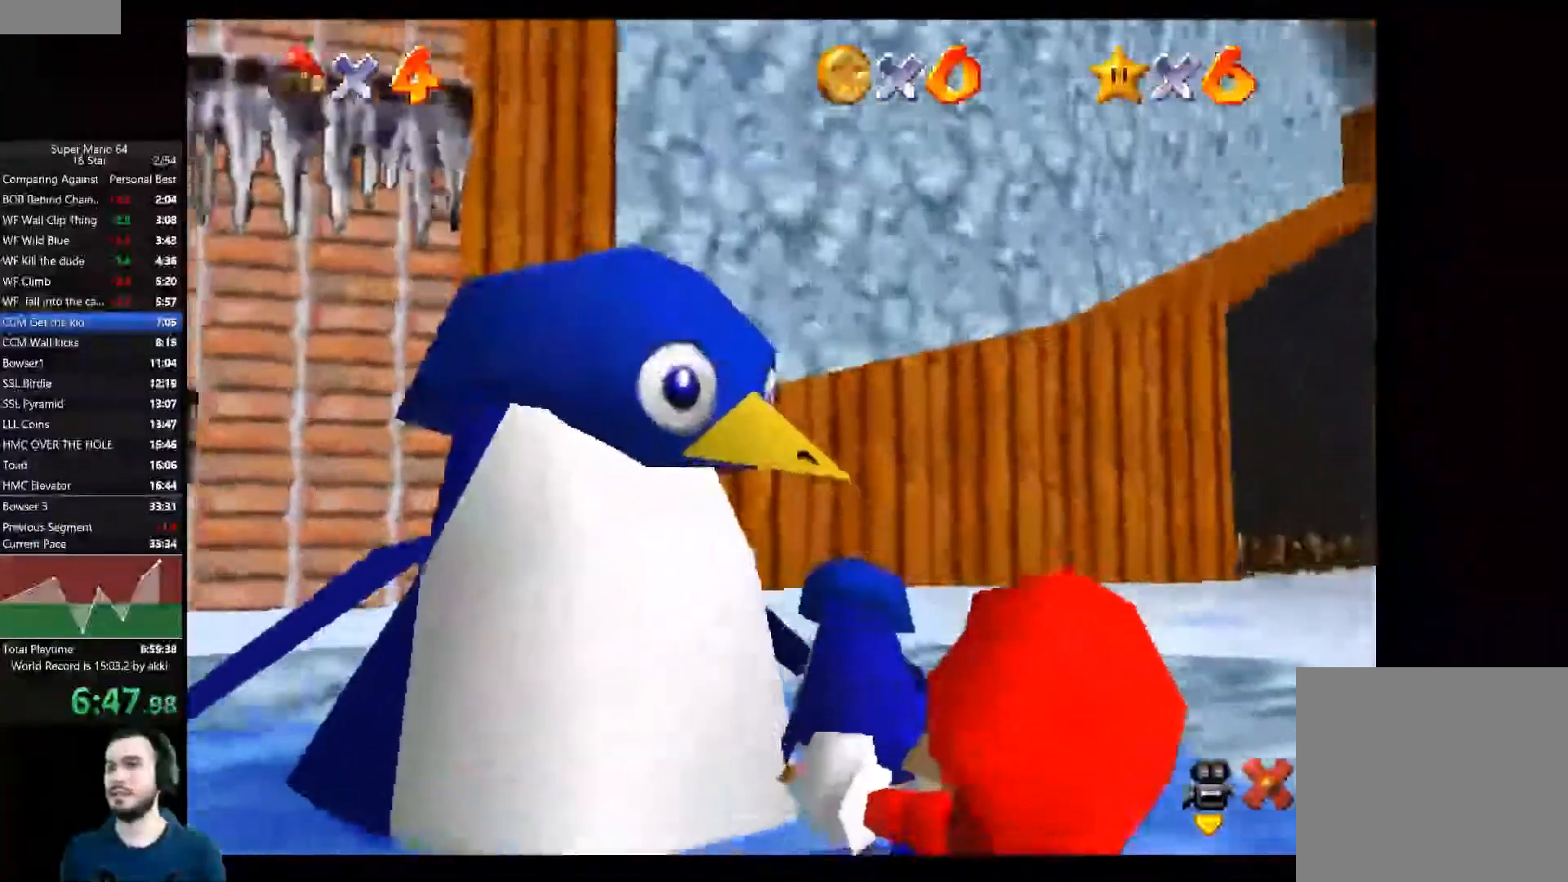
{"buttons": [], "left_stick": "center", "right_stick": "center", "events": [[33, "A", "down"], [100, "A", "up"], [167, "A", "down"], [250, "A", "up"], [300, "A", "down"], [367, "A", "up"], [417, "A", "down"], [501, "A", "up"]]}
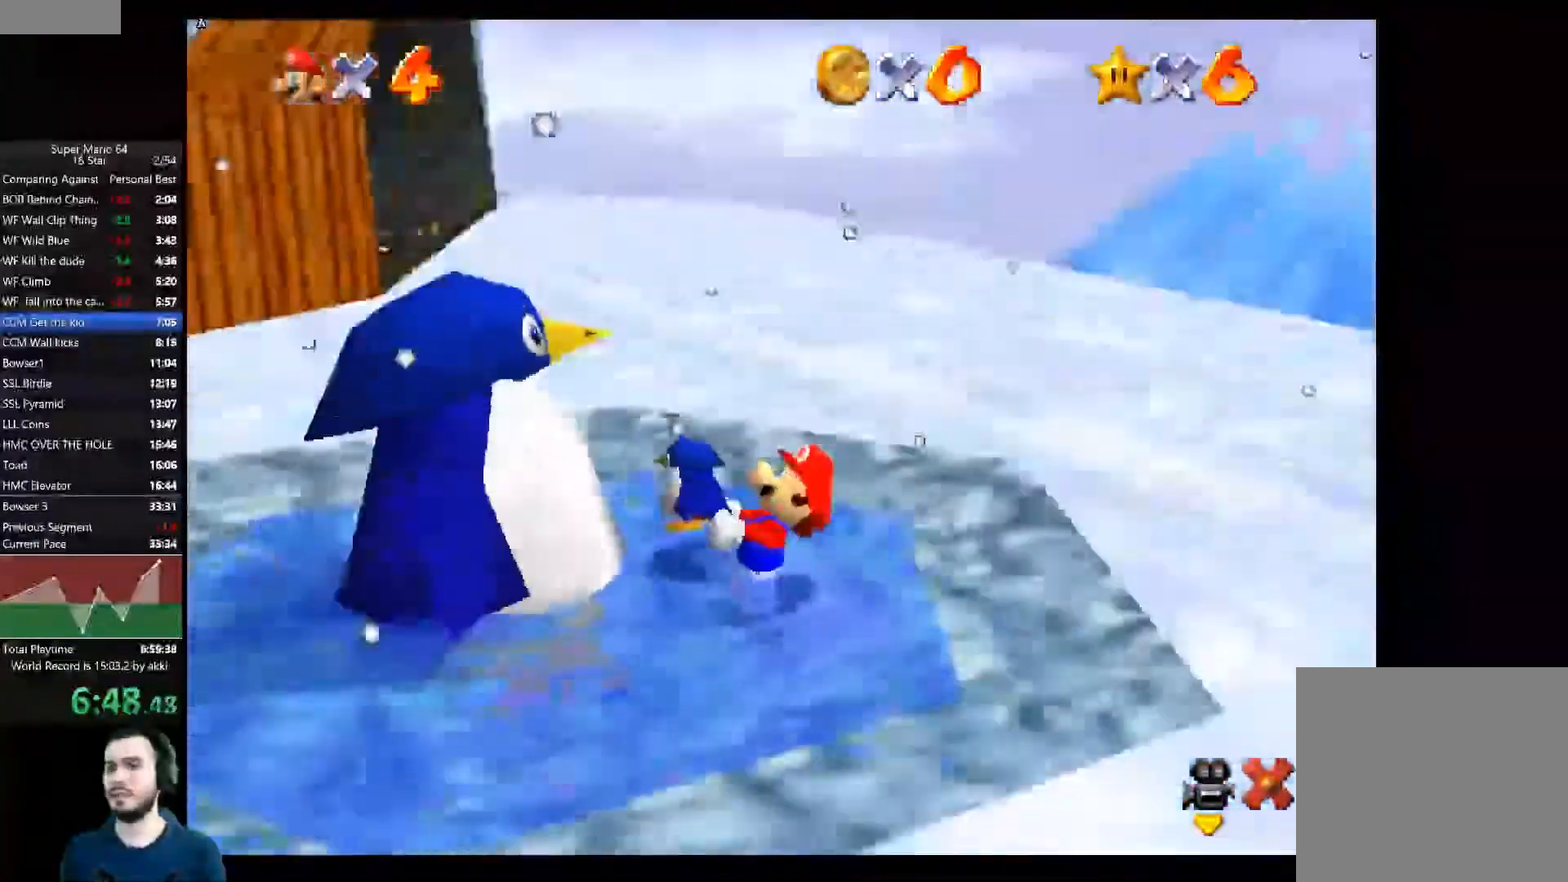
{"buttons": [], "left_stick": "down", "right_stick": "center", "events": [[50, "A", "down"], [133, "A", "up"], [183, "A", "down"], [267, "A", "up"], [483, "left_stick", "down"]]}
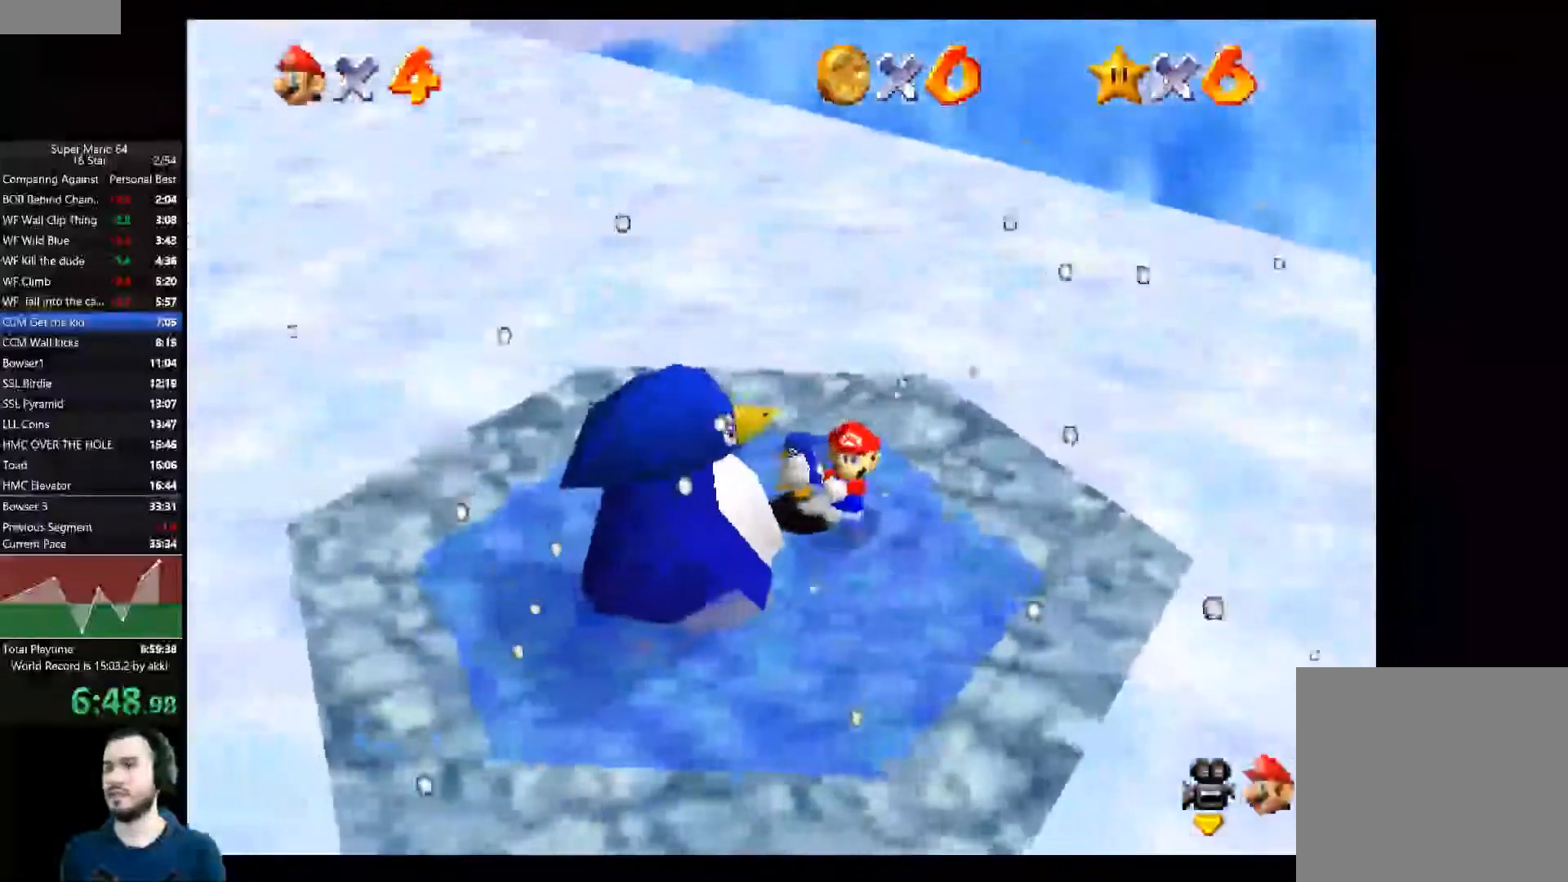
{"buttons": [], "left_stick": "center", "right_stick": "center", "events": [[451, "left_stick", "center"]]}
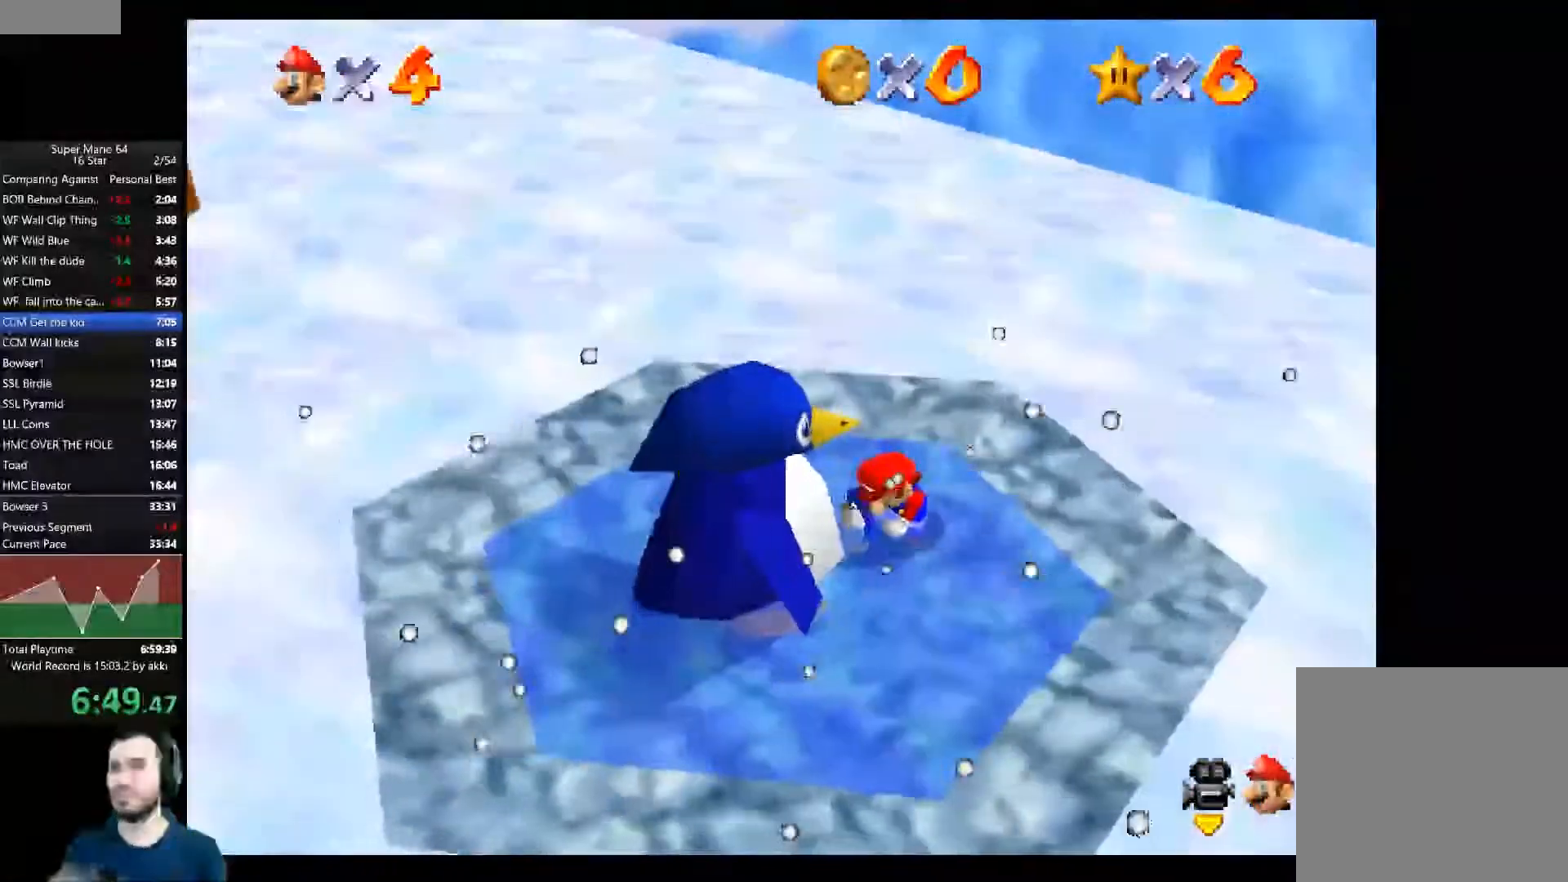
{"buttons": [], "left_stick": "center", "right_stick": "center", "events": []}
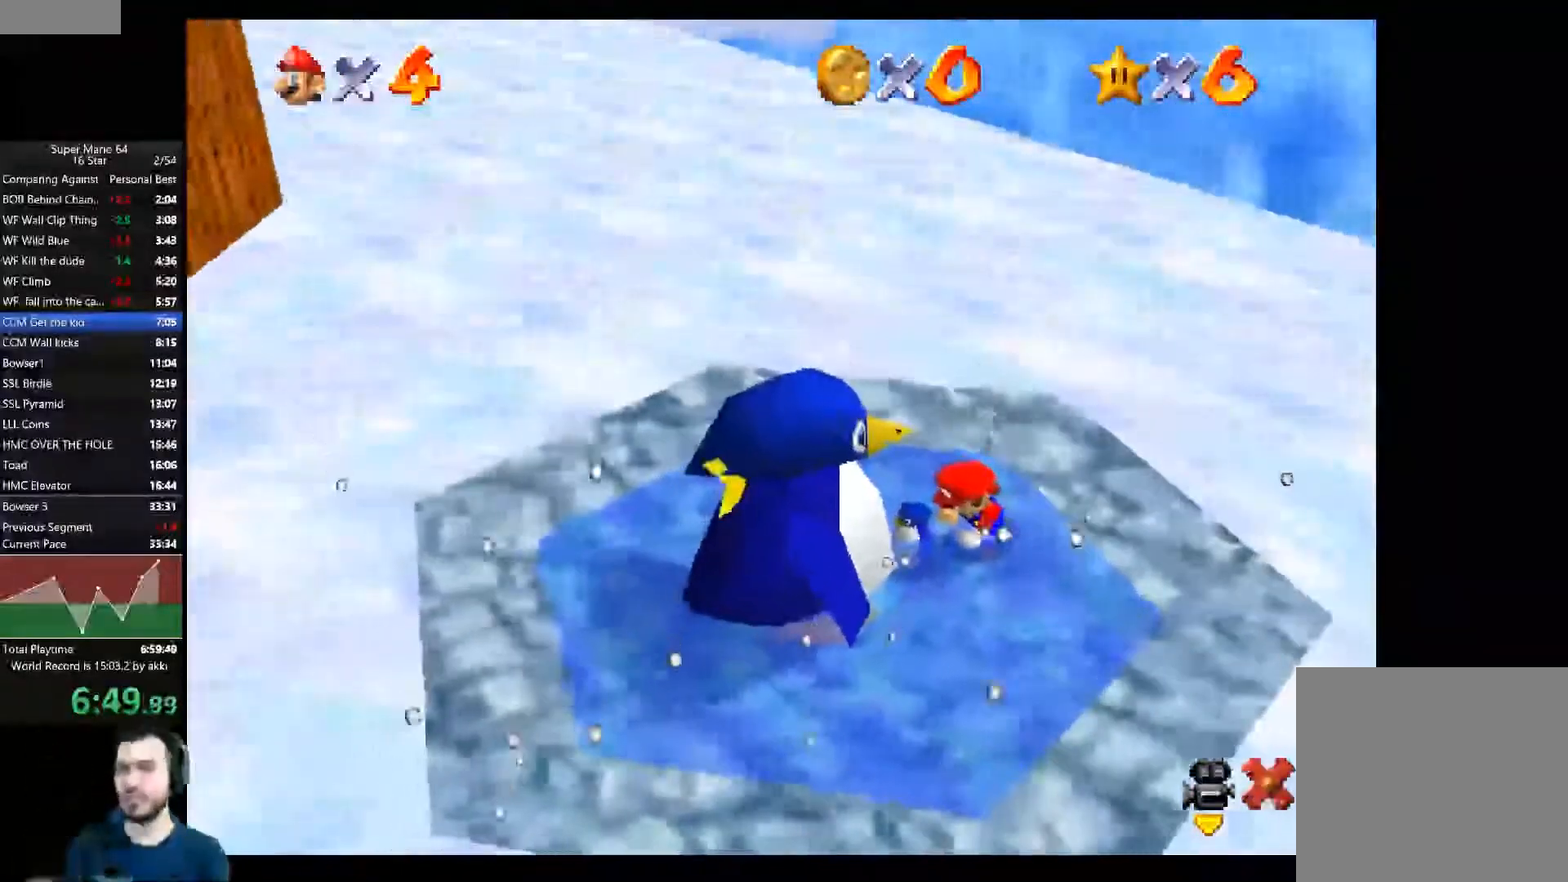
{"buttons": [], "left_stick": "down", "right_stick": "center", "events": [[67, "left_stick", "down"], [417, "A", "down"], [501, "A", "up"]]}
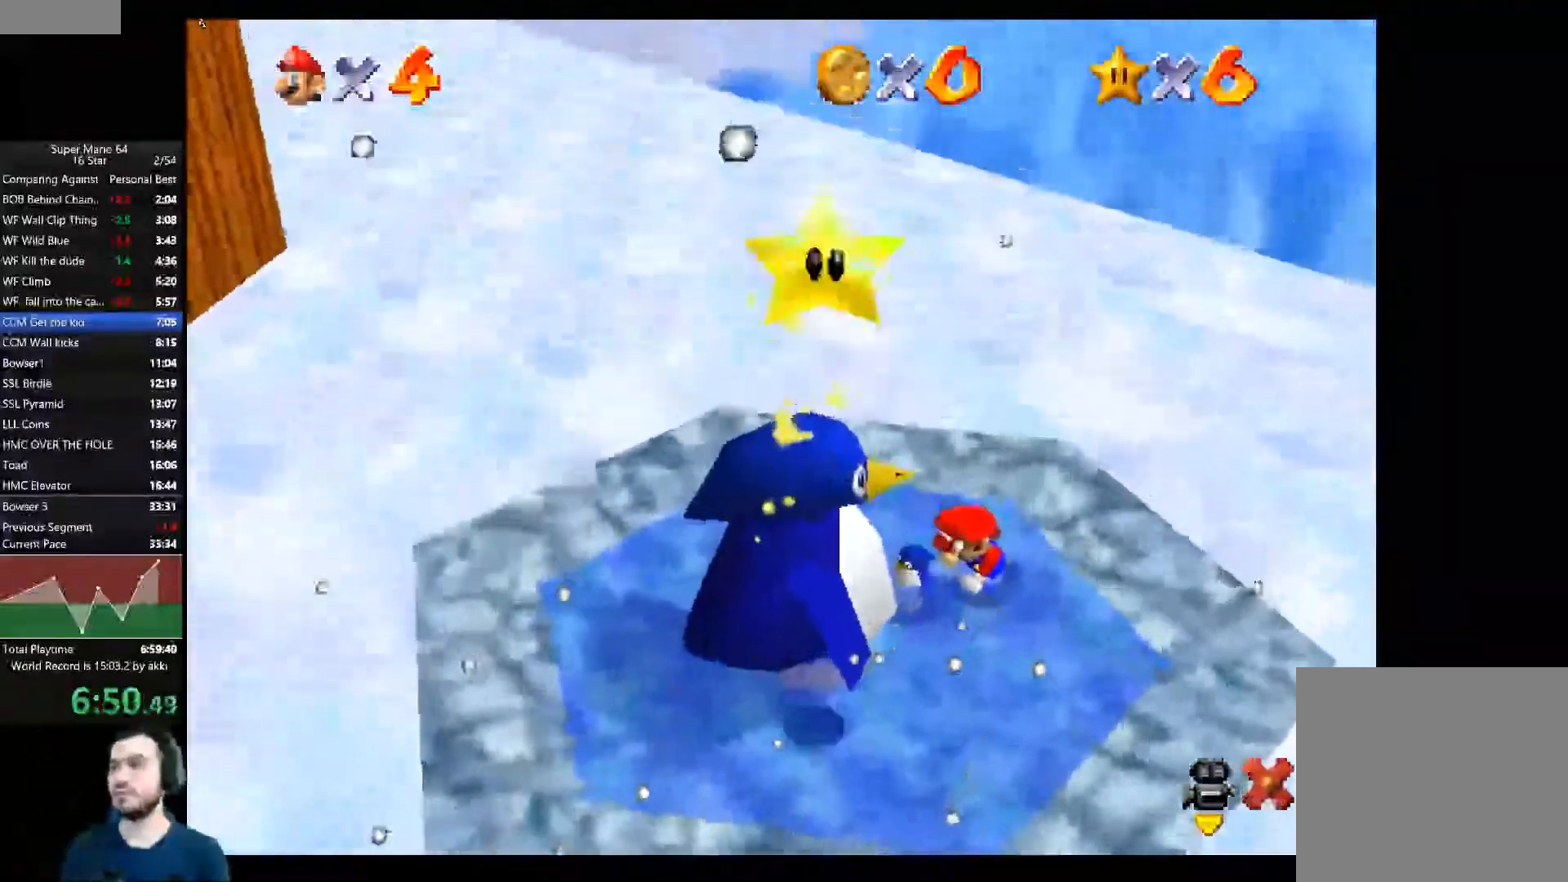
{"buttons": [], "left_stick": "down", "right_stick": "center", "events": [[100, "A", "down"], [166, "A", "up"], [233, "A", "down"], [300, "A", "up"], [383, "A", "down"], [433, "A", "up"]]}